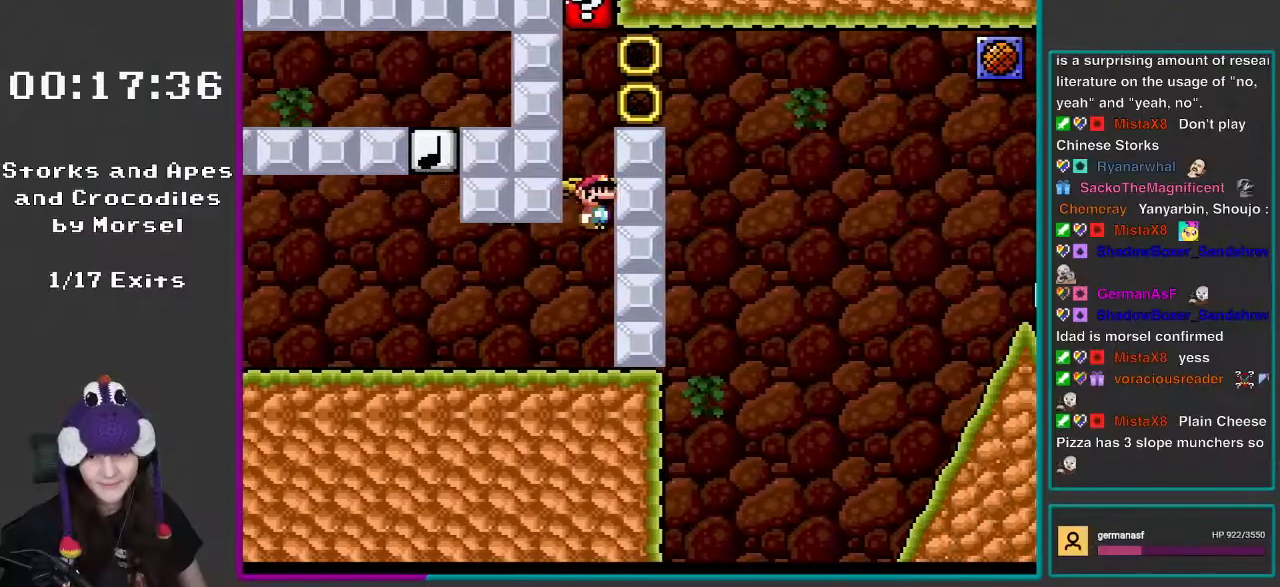
Gameplay with a controller (Nintendo layout); each line is a JSON object with the inputs held at the frame after it. "events" lists button and stick changes between this image and that frame as [ms after this image, input, new state], when the widget could be followed in between. Not read: L3 R3.
{"buttons": ["A", "X", "DPAD_RIGHT"], "events": [[183, "B", "up"], [250, "X", "down"], [250, "Y", "up"], [483, "A", "down"]]}
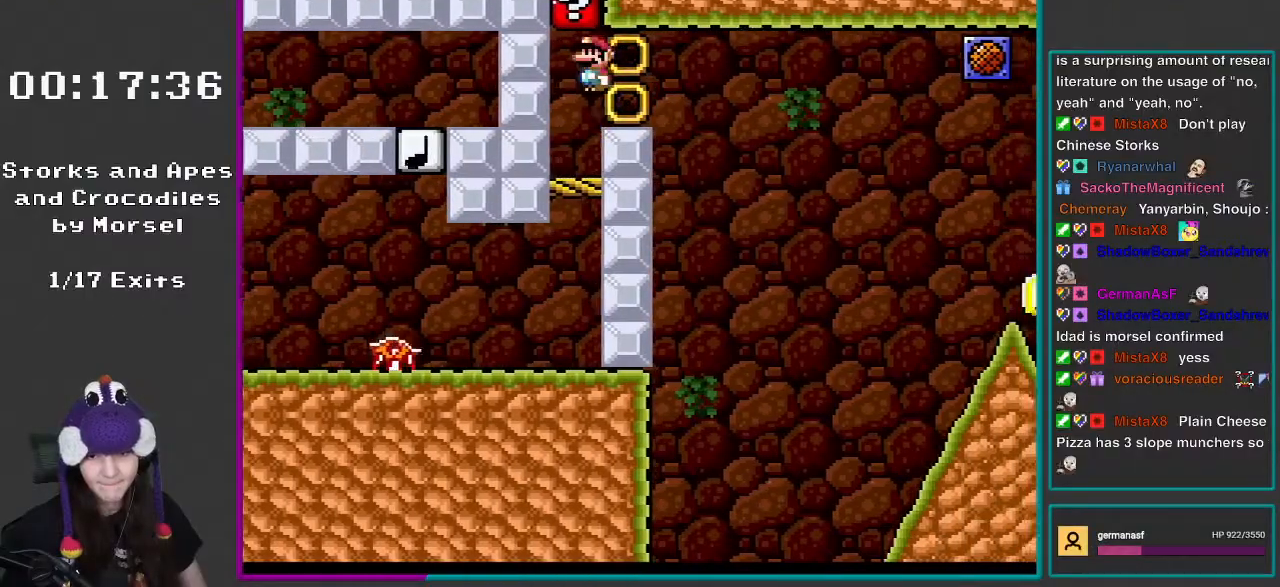
{"buttons": ["Y"], "events": [[33, "A", "up"], [100, "DPAD_RIGHT", "up"], [217, "X", "up"], [250, "Y", "down"], [300, "DPAD_LEFT", "down"], [450, "DPAD_LEFT", "up"]]}
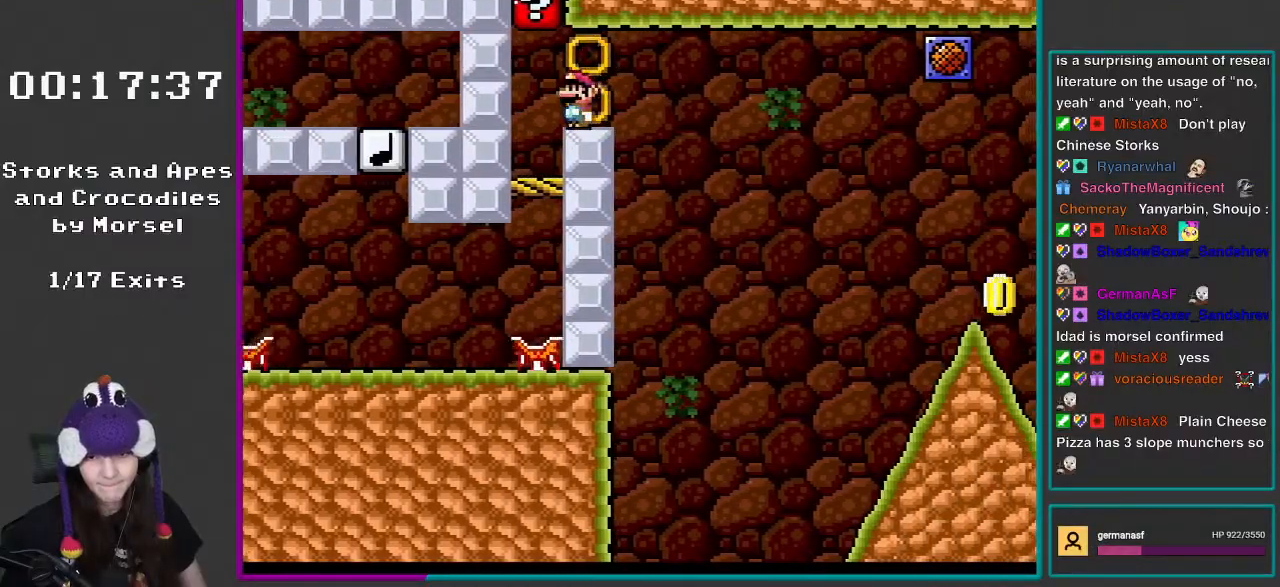
{"buttons": ["X", "DPAD_RIGHT"], "events": [[183, "DPAD_RIGHT", "down"], [217, "Y", "up"], [233, "X", "down"], [417, "A", "down"], [500, "A", "up"]]}
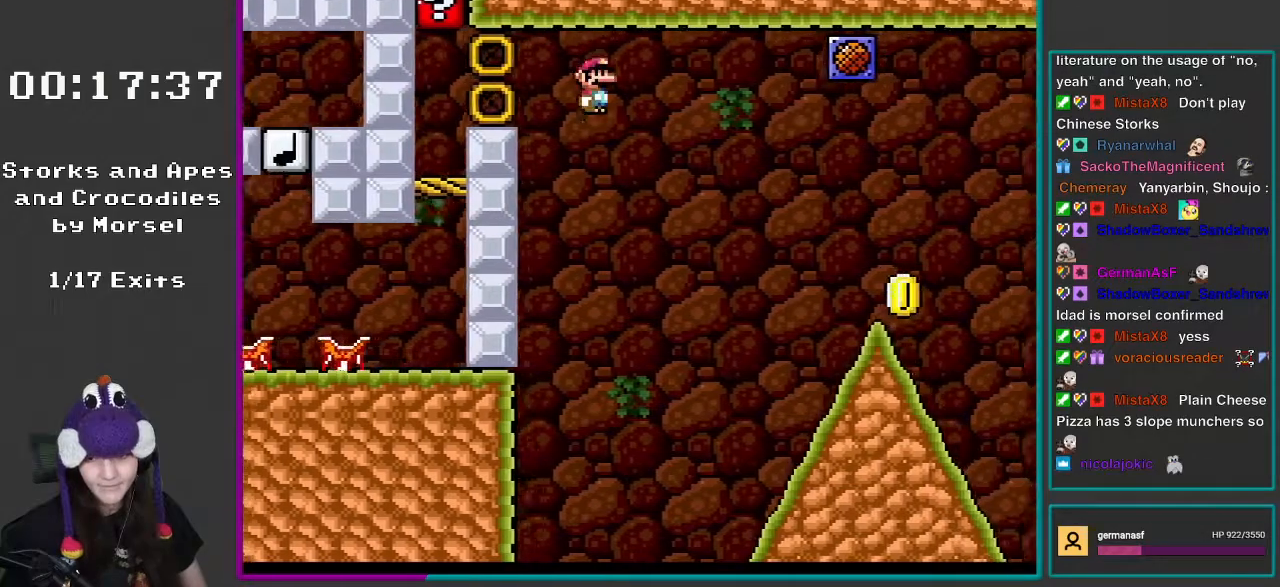
{"buttons": ["Y", "DPAD_RIGHT"], "events": [[100, "X", "up"], [100, "Y", "down"]]}
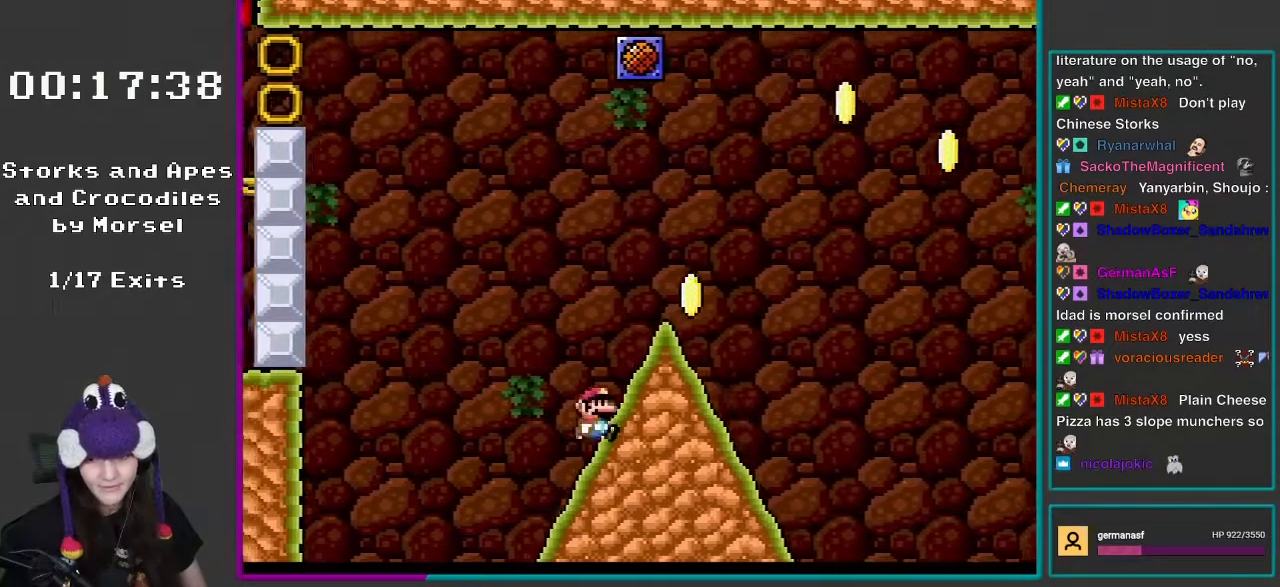
{"buttons": ["B", "Y", "DPAD_LEFT"], "events": [[100, "B", "down"], [217, "DPAD_LEFT", "down"], [217, "DPAD_RIGHT", "up"], [333, "DPAD_LEFT", "up"], [333, "DPAD_UP", "down"], [367, "DPAD_RIGHT", "down"], [367, "DPAD_UP", "up"], [450, "DPAD_RIGHT", "up"], [450, "DPAD_UP", "down"], [483, "DPAD_LEFT", "down"], [483, "DPAD_UP", "up"]]}
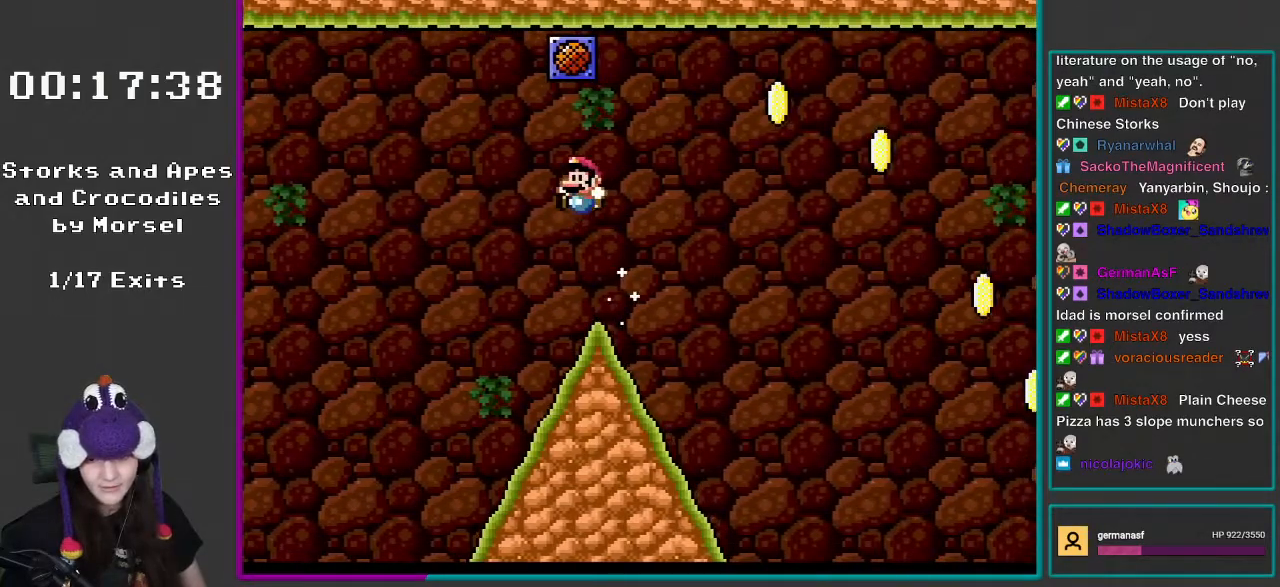
{"buttons": ["Y", "DPAD_RIGHT"], "events": [[100, "DPAD_LEFT", "up"], [150, "DPAD_LEFT", "down"], [233, "DPAD_LEFT", "up"], [283, "B", "up"], [283, "DPAD_RIGHT", "down"]]}
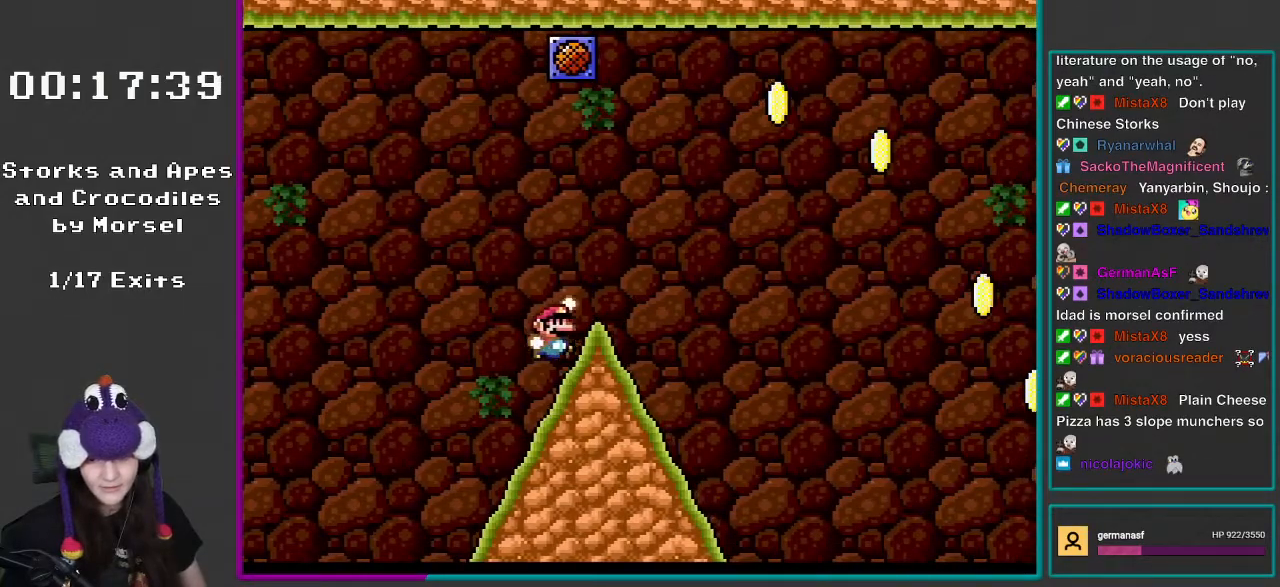
{"buttons": ["Y", "DPAD_RIGHT"], "events": [[67, "B", "down"], [117, "DPAD_RIGHT", "up"], [150, "DPAD_LEFT", "down"], [250, "B", "up"], [383, "DPAD_LEFT", "up"], [417, "DPAD_RIGHT", "down"]]}
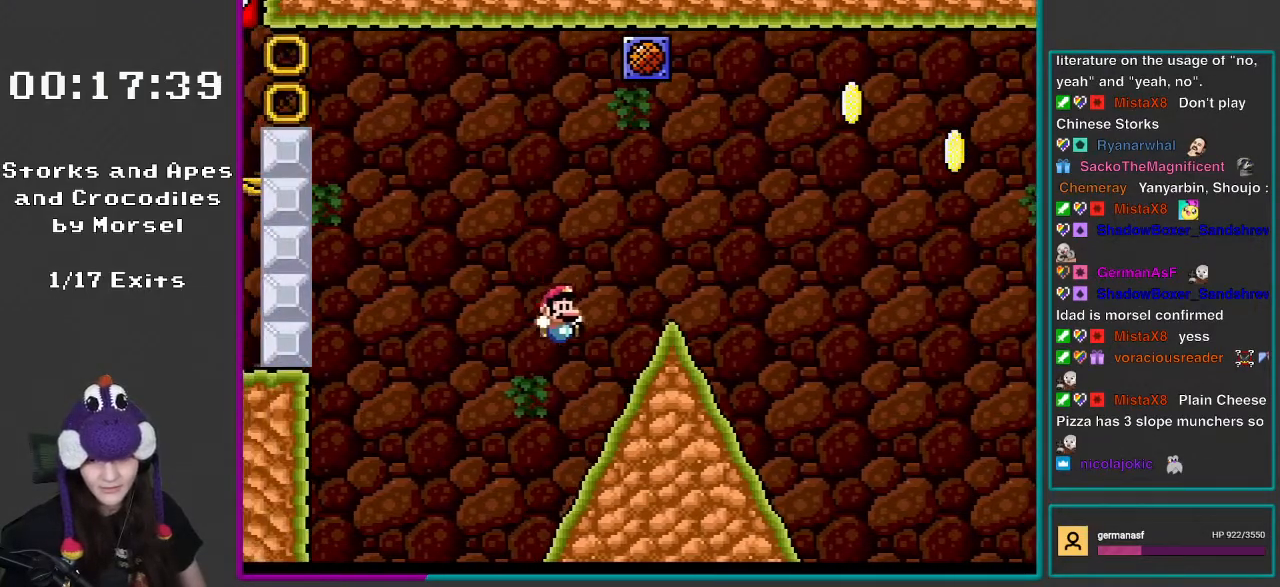
{"buttons": ["B", "Y", "DPAD_LEFT"], "events": [[300, "B", "down"], [367, "DPAD_RIGHT", "up"], [367, "DPAD_UP", "down"], [417, "DPAD_LEFT", "down"], [450, "DPAD_UP", "up"]]}
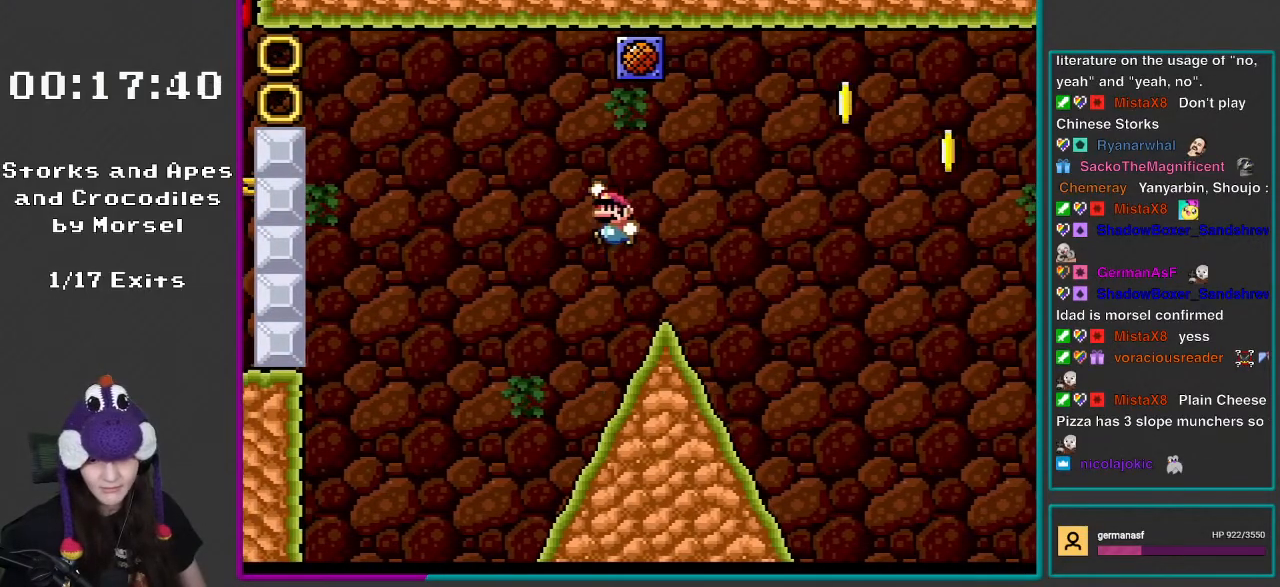
{"buttons": ["Y", "DPAD_RIGHT"], "events": [[150, "DPAD_LEFT", "up"], [183, "DPAD_RIGHT", "down"], [283, "B", "up"]]}
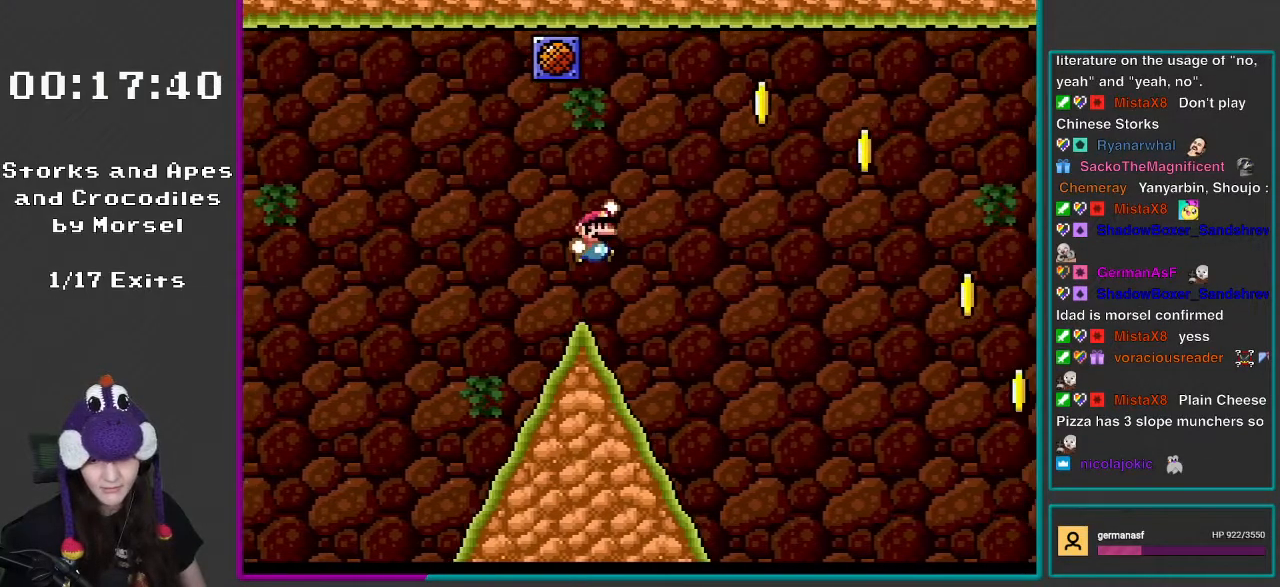
{"buttons": ["B", "Y", "DPAD_RIGHT"], "events": [[33, "B", "down"]]}
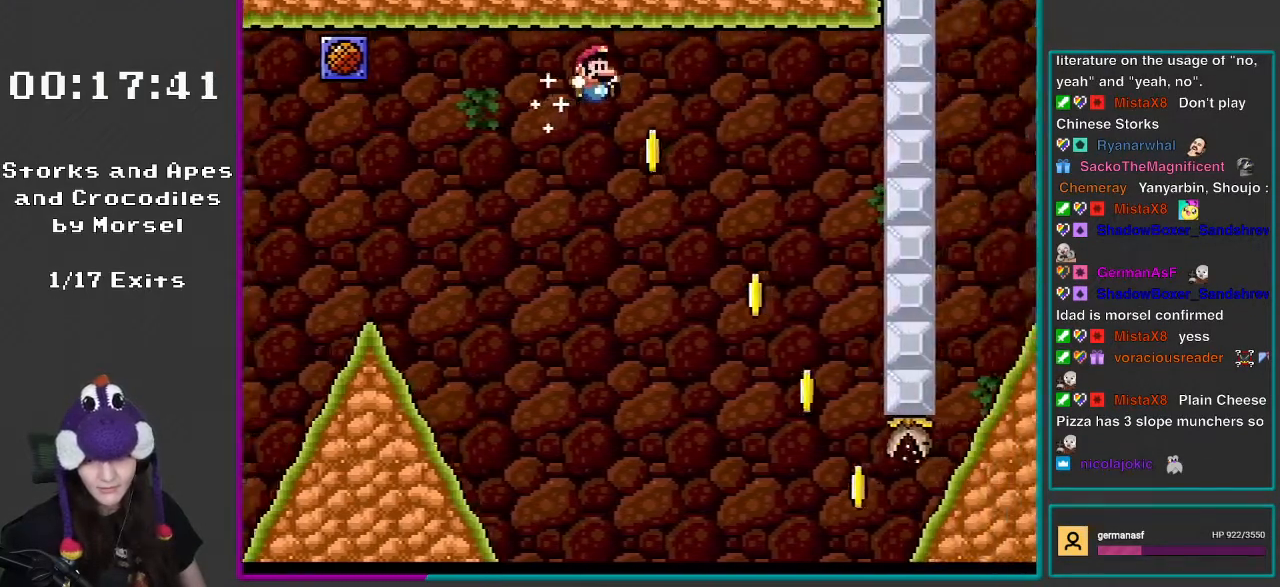
{"buttons": ["Y", "DPAD_RIGHT"], "events": [[233, "B", "up"], [417, "DPAD_RIGHT", "up"], [450, "DPAD_RIGHT", "down"]]}
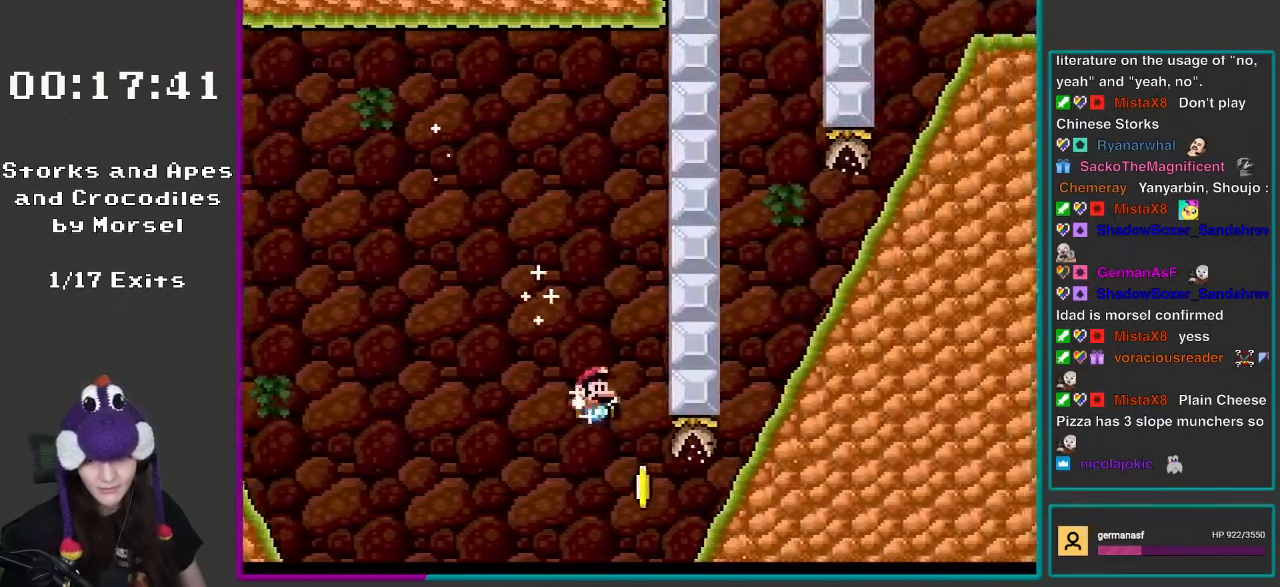
{"buttons": ["Y", "DPAD_DOWN"], "events": [[300, "DPAD_DOWN", "down"], [333, "DPAD_RIGHT", "up"]]}
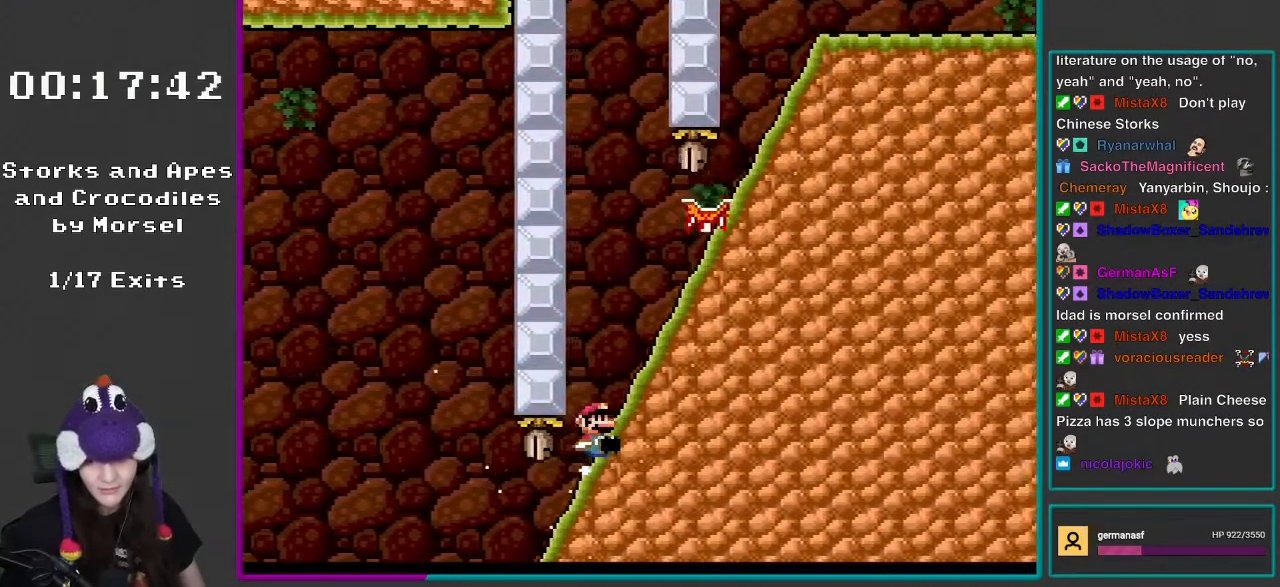
{"buttons": ["B", "Y", "DPAD_DOWN", "DPAD_RIGHT"], "events": [[217, "B", "down"], [250, "DPAD_LEFT", "down"], [283, "DPAD_DOWN", "up"], [450, "DPAD_DOWN", "down"], [483, "DPAD_LEFT", "up"], [483, "DPAD_RIGHT", "down"]]}
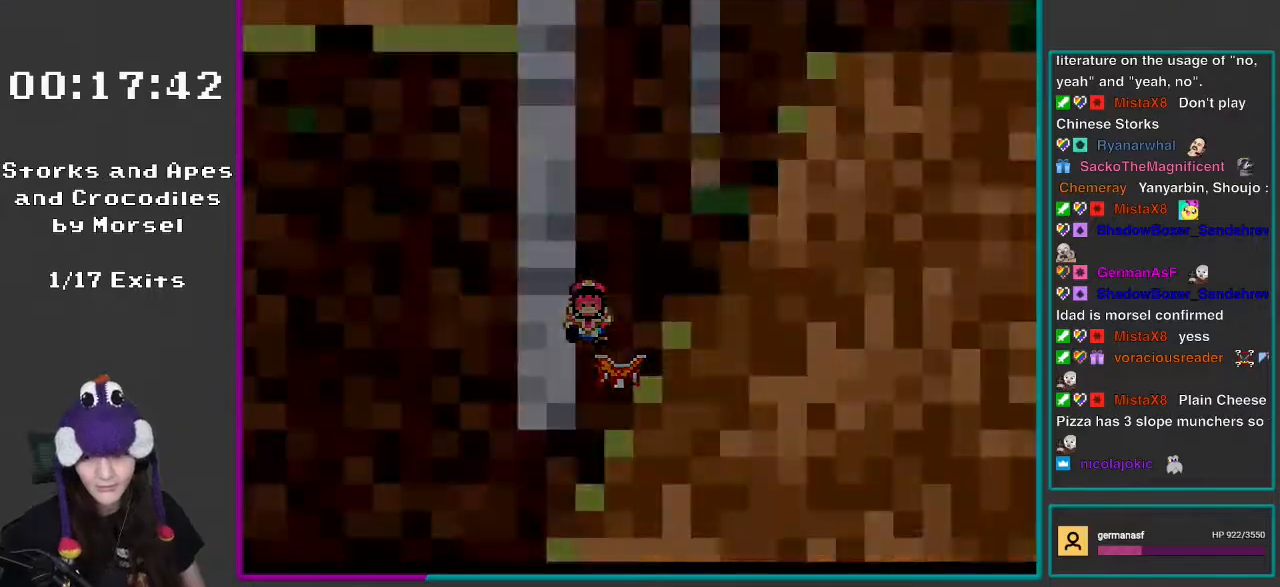
{"buttons": ["A"], "events": [[17, "DPAD_DOWN", "up"], [33, "B", "up"], [100, "DPAD_DOWN", "down"], [133, "DPAD_DOWN", "up"], [133, "DPAD_RIGHT", "up"], [250, "Y", "up"], [350, "A", "down"], [367, "A", "up"], [433, "A", "down"]]}
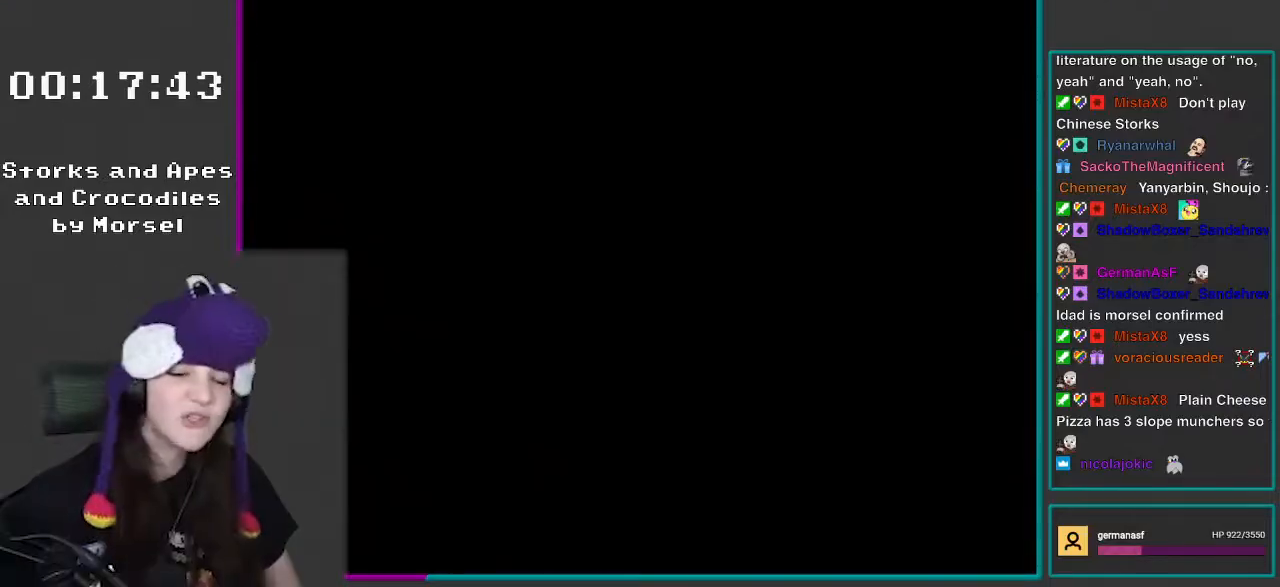
{"buttons": [], "events": [[133, "A", "up"], [350, "Y", "down"], [450, "Y", "up"]]}
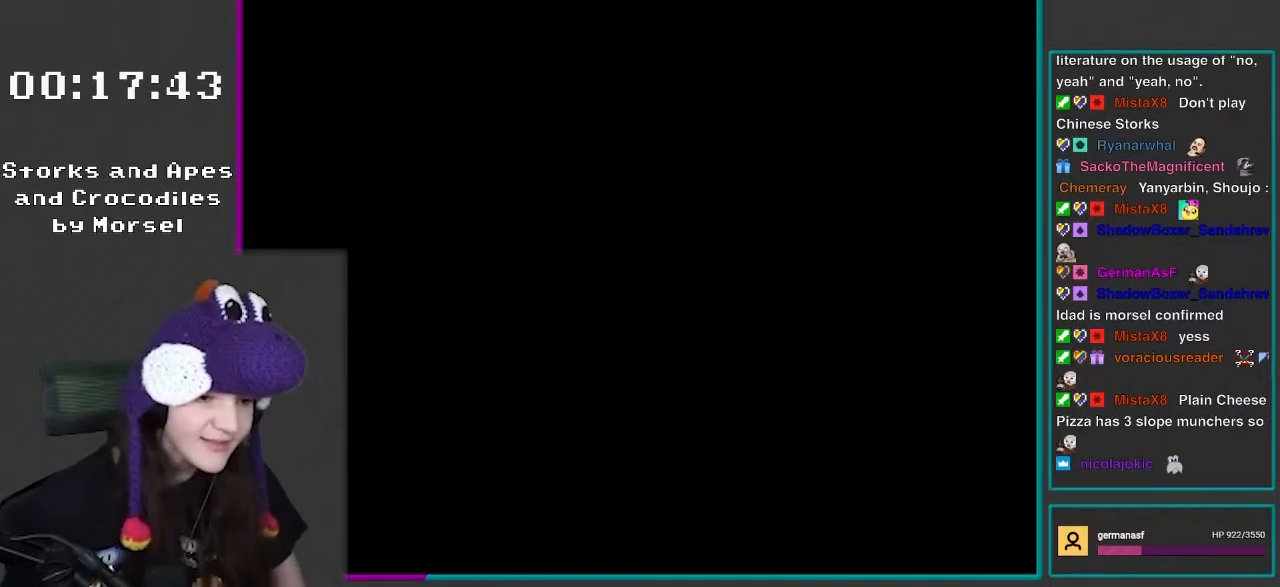
{"buttons": ["Y"], "events": [[417, "Y", "down"]]}